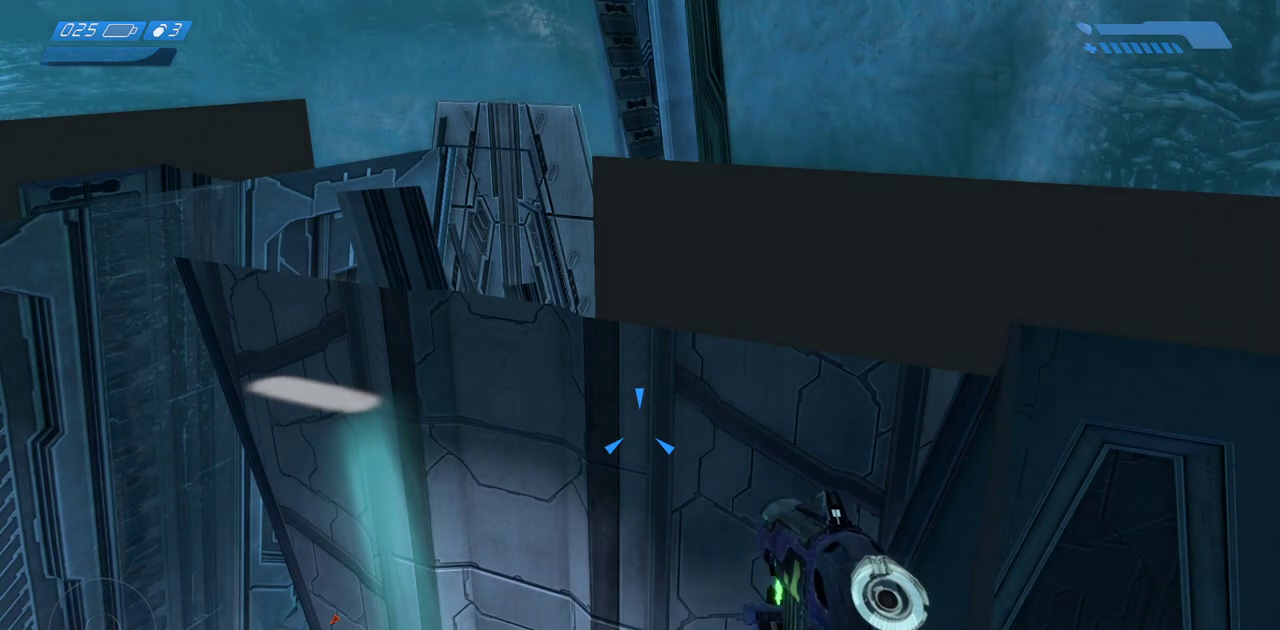
Gameplay with keyboard and mouse; each line is a JSON object with the keys and mouse buttons held at the frame after it. "events" lists presses ("down") and releases ("up") of "a", "ctrl", "d", "e", "f", "q", "r", "s", "shift", "space", "tab", "w", "mouse_left", "mouse_wheel", "mouse_right", "mouse_mb4" and "mouse_mb5" between this image and that frame as [ms after this image, input, new state], when the widget could be followed in between. "mouse_left", "mouse_wheel", "mouse_right", "mouse_mb4", "mouse_mb5" = the "left", "wheel", "right", "mb4", "mb5" buttons of the "mouse" list. No other keys are recorded. "wheel" means that the mouse wheel is clicked or scrolled. Mouse movement is not recorded.
{"keys": [], "mouse": ["left"], "events": [[500, "mouse_left", "down"]]}
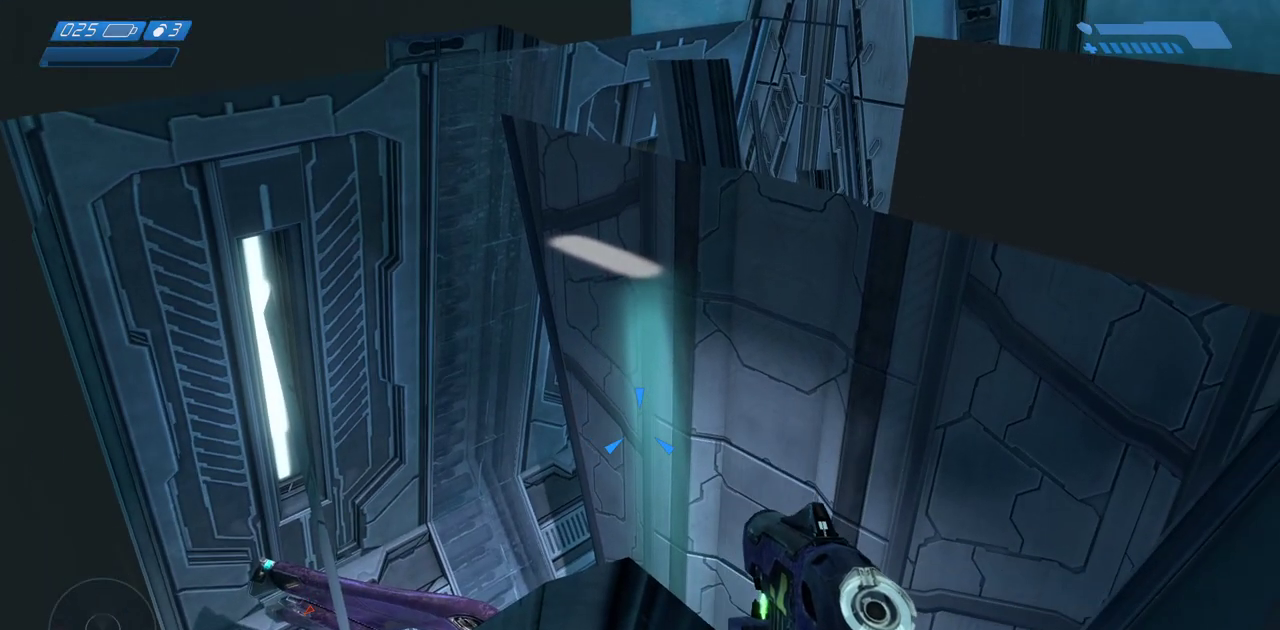
{"keys": [], "mouse": [], "events": [[67, "mouse_left", "up"]]}
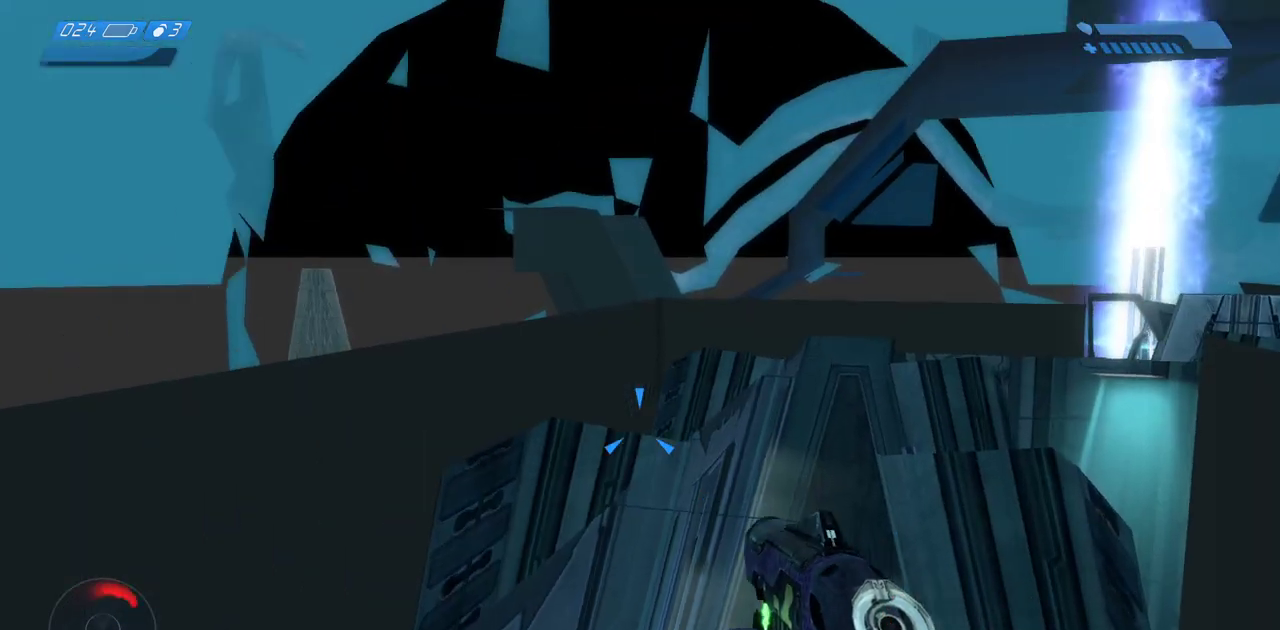
{"keys": [], "mouse": [], "events": []}
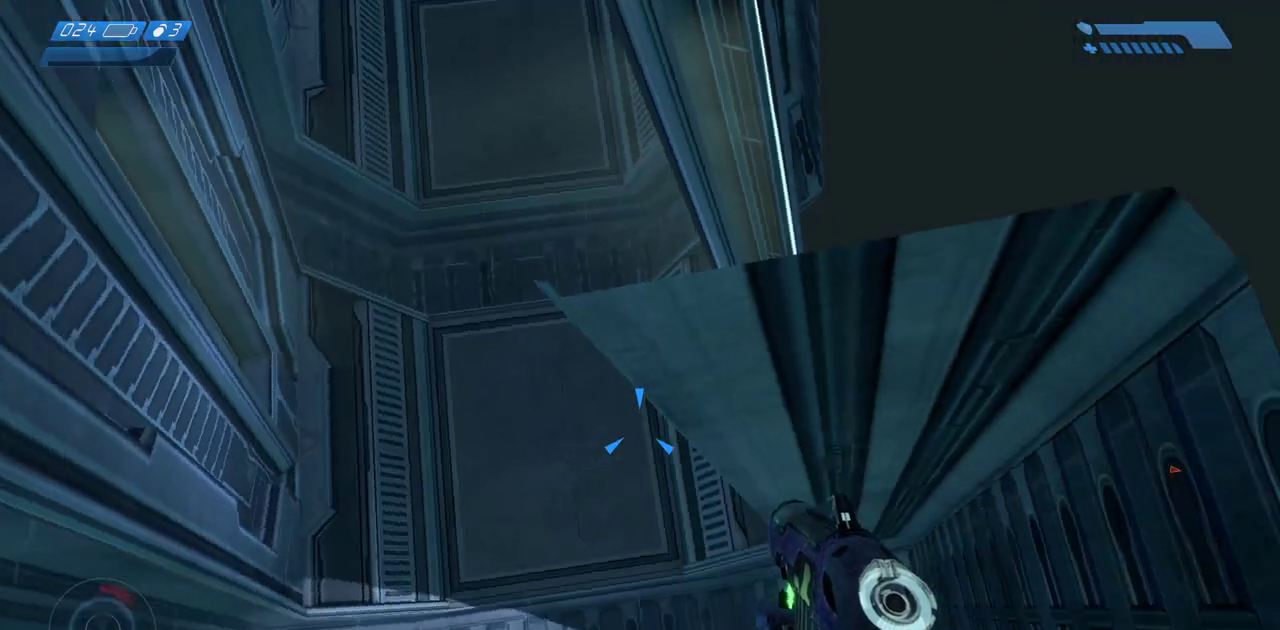
{"keys": [], "mouse": [], "events": []}
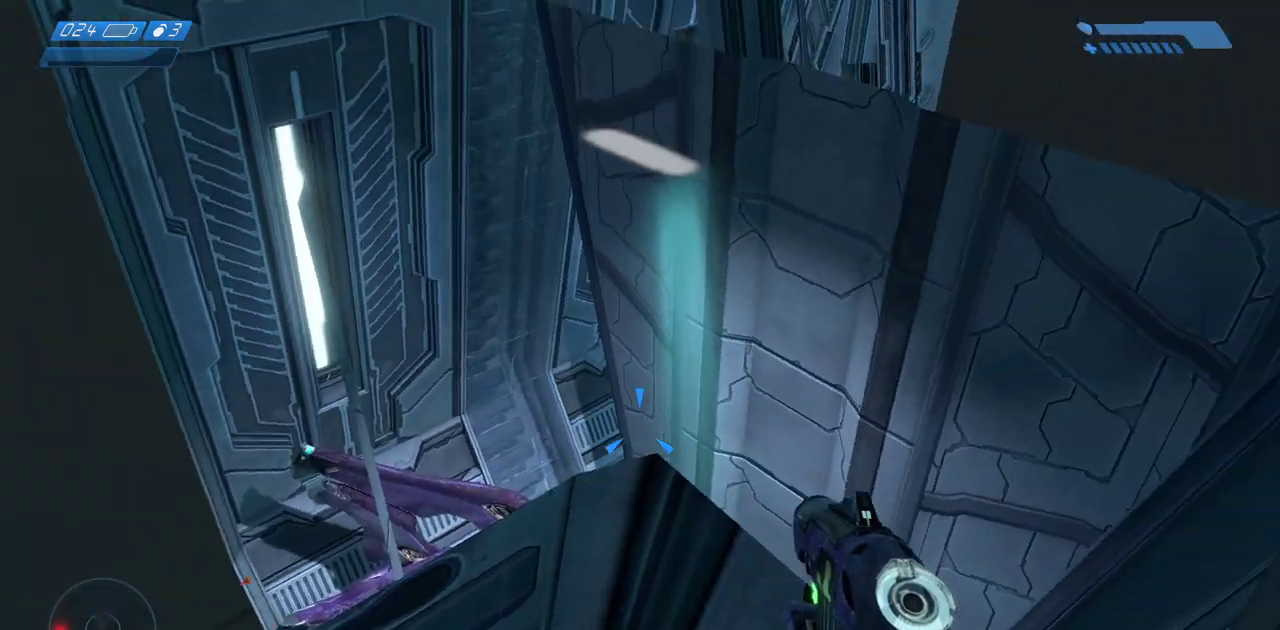
{"keys": [], "mouse": [], "events": []}
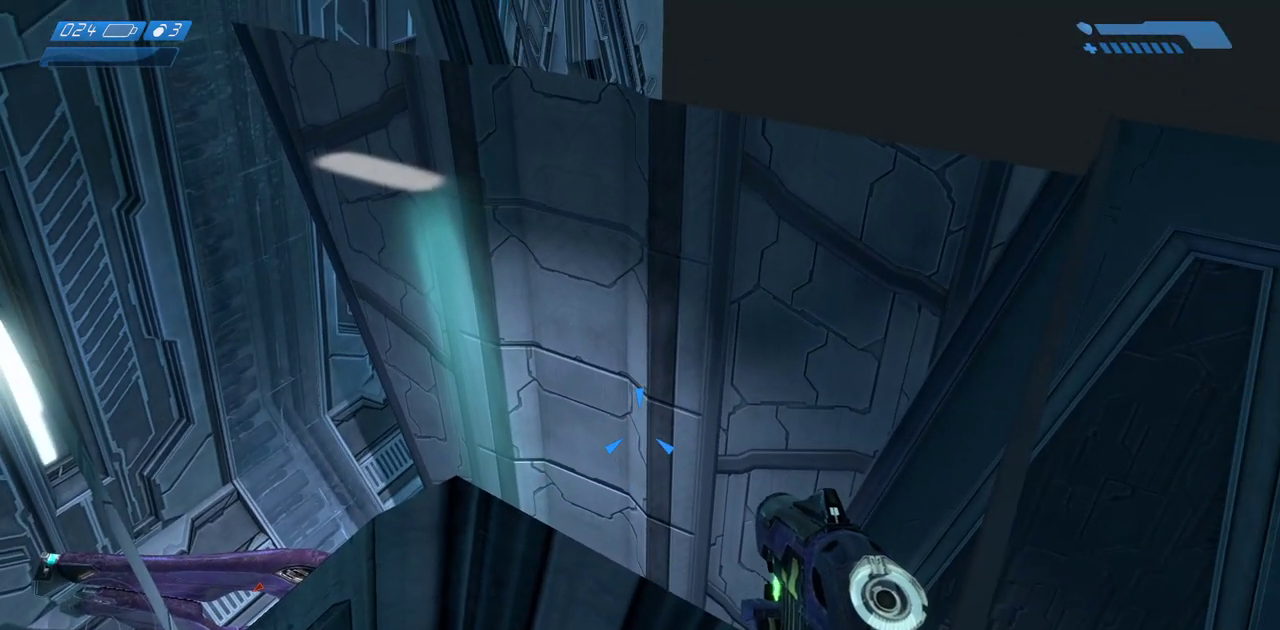
{"keys": [], "mouse": [], "events": []}
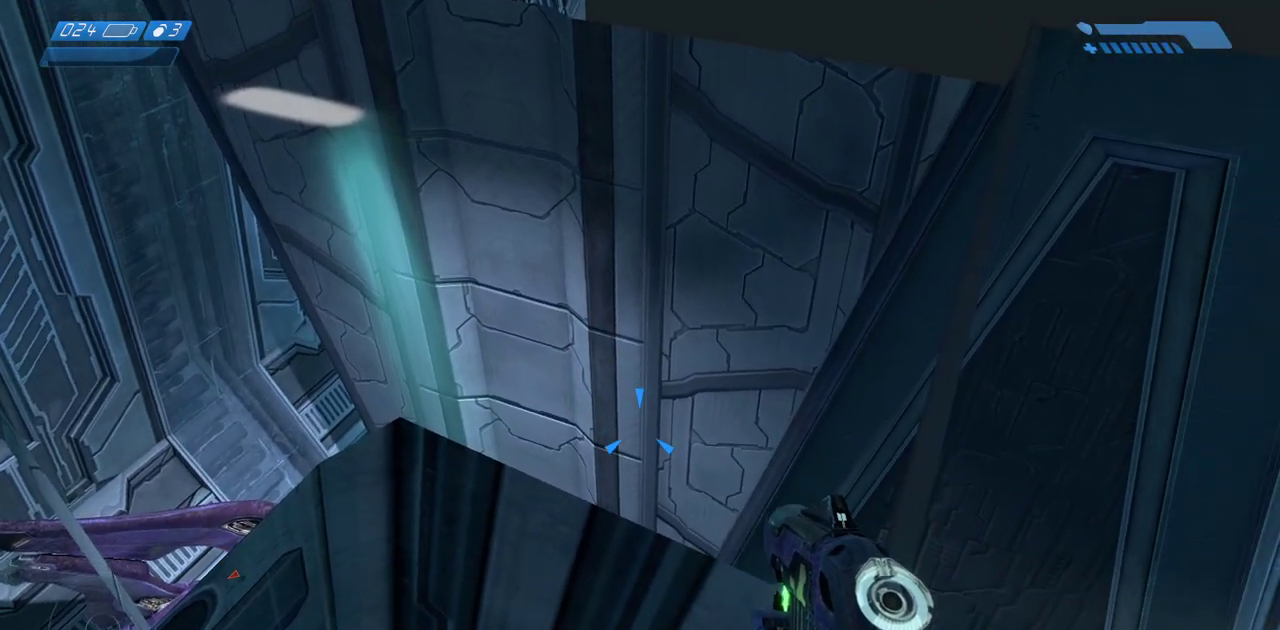
{"keys": [], "mouse": [], "events": [[67, "s", "down"], [150, "s", "up"]]}
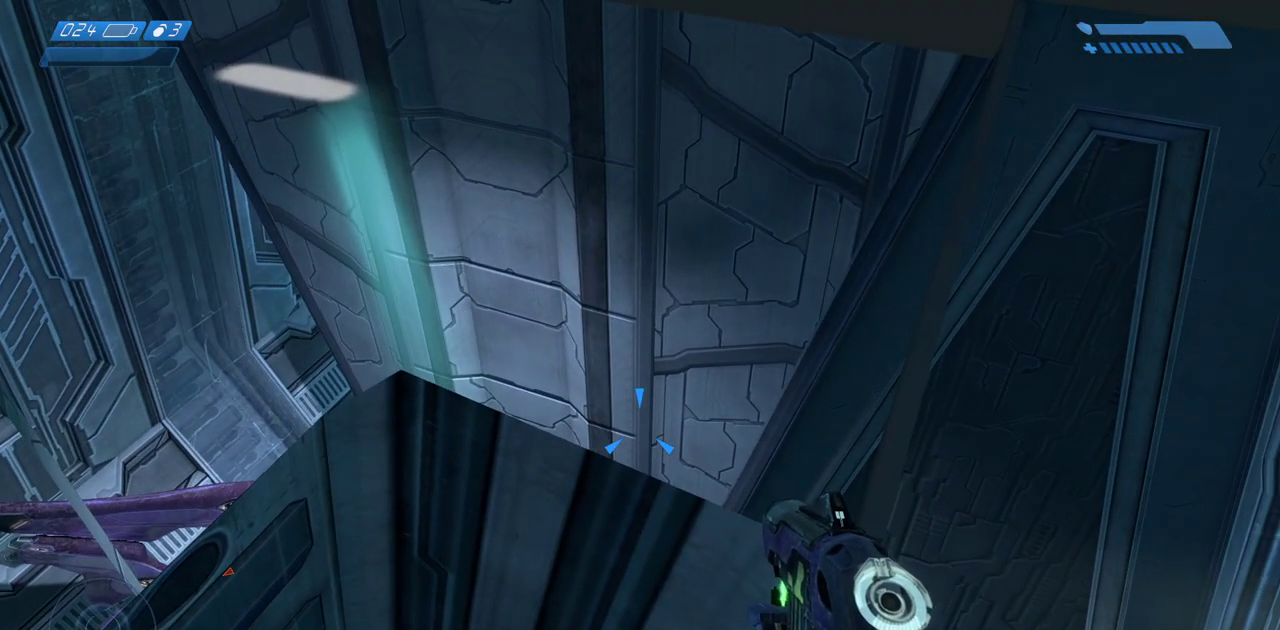
{"keys": [], "mouse": [], "events": [[17, "s", "down"], [67, "s", "up"]]}
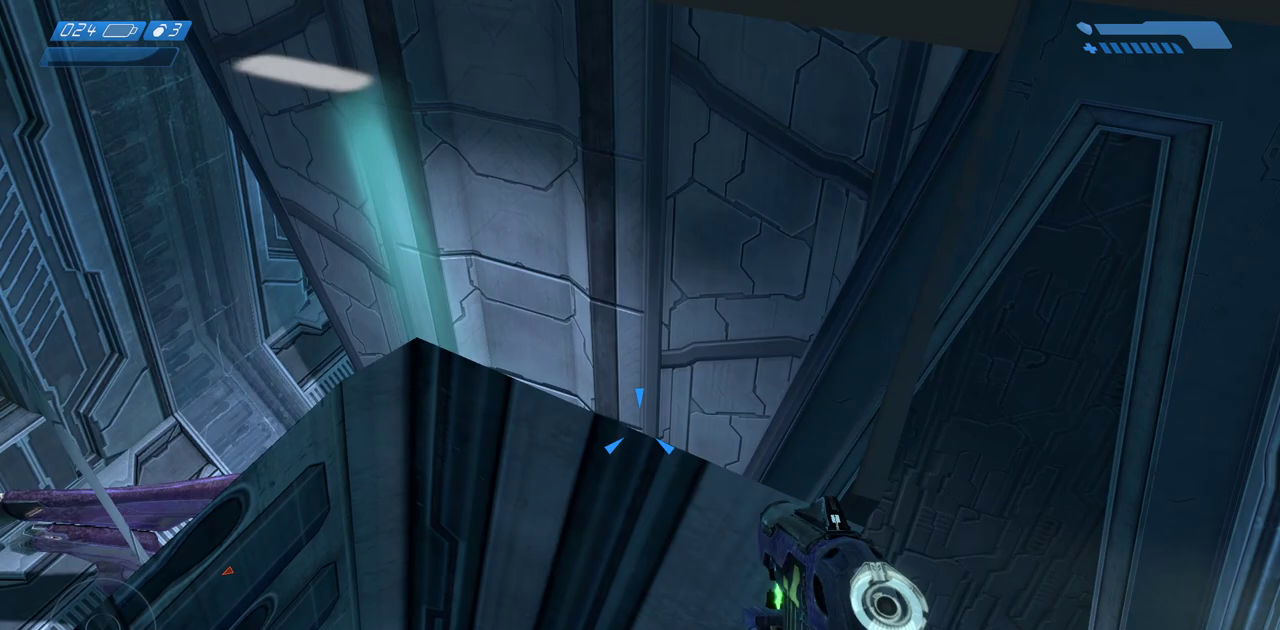
{"keys": [], "mouse": [], "events": [[350, "s", "down"], [400, "s", "up"]]}
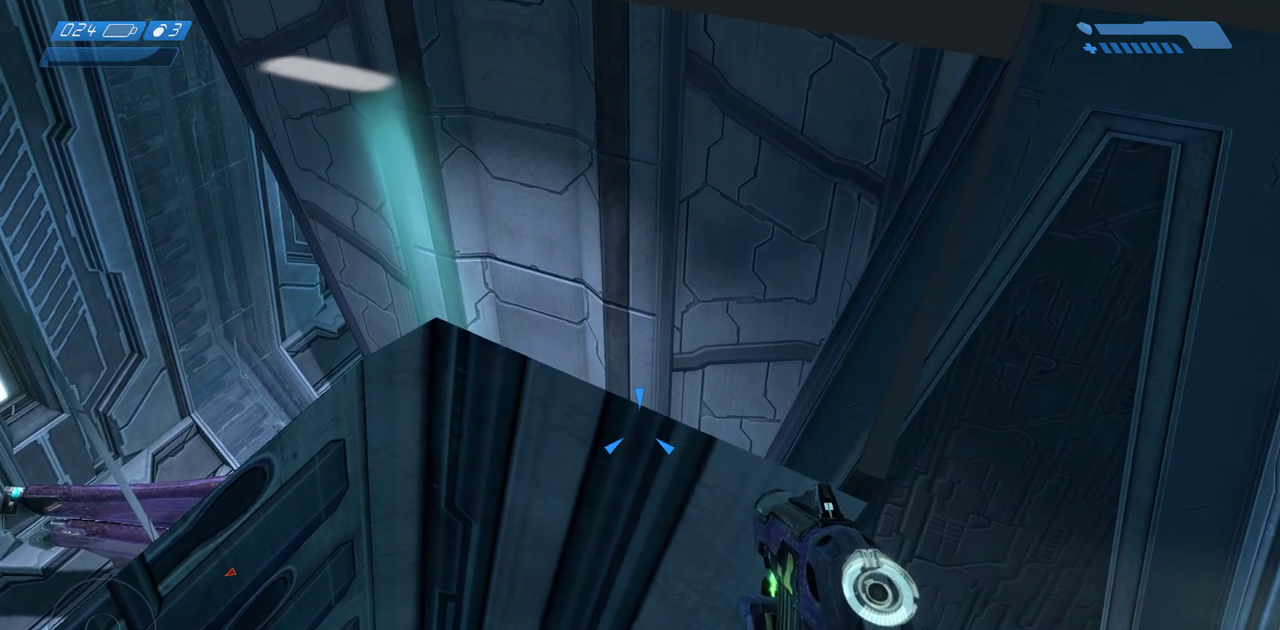
{"keys": ["space", "w"], "mouse": [], "events": [[117, "w", "down"], [267, "space", "down"]]}
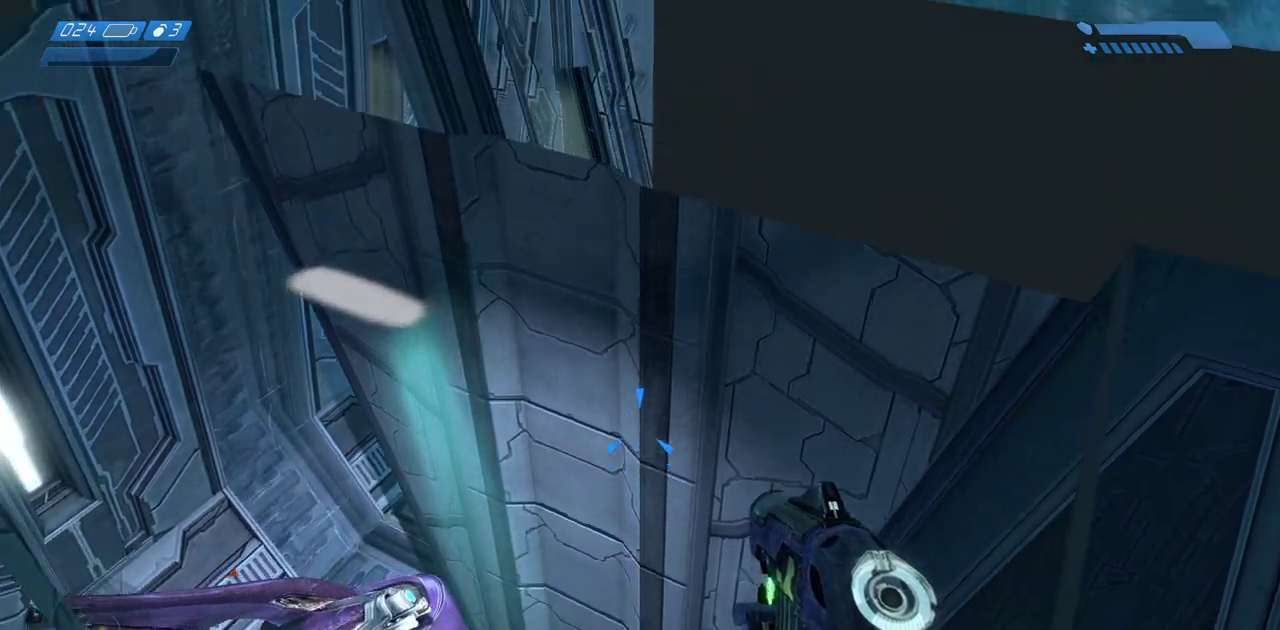
{"keys": ["w"], "mouse": [], "events": [[17, "space", "up"]]}
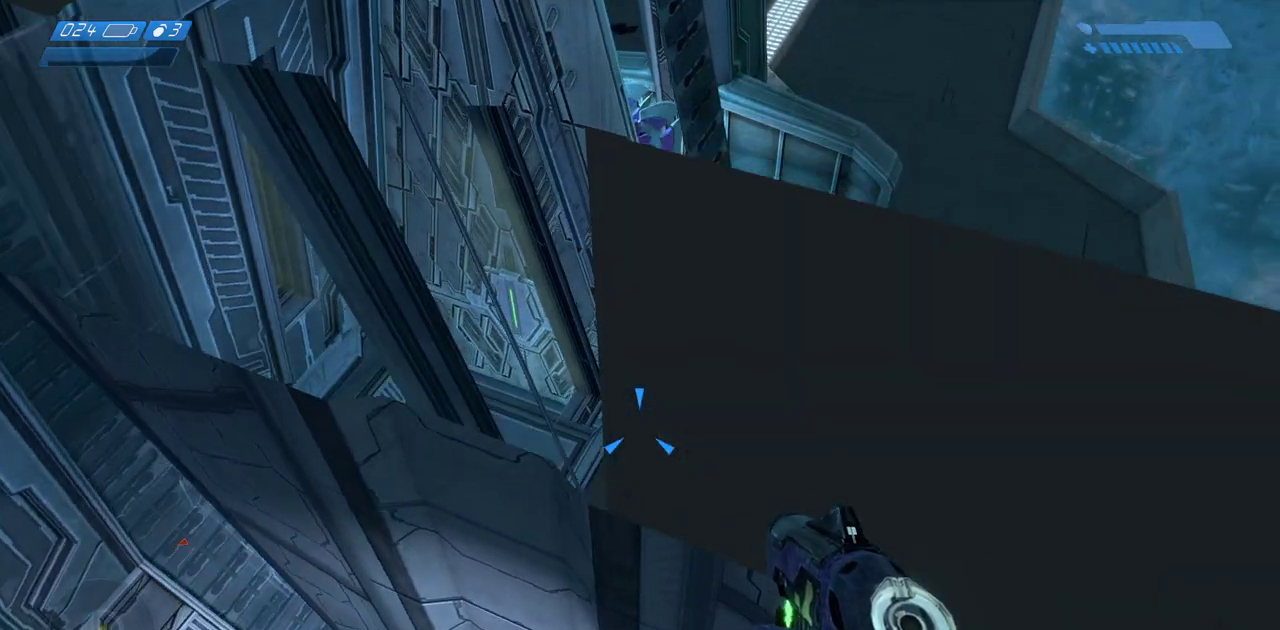
{"keys": ["w"], "mouse": [], "events": []}
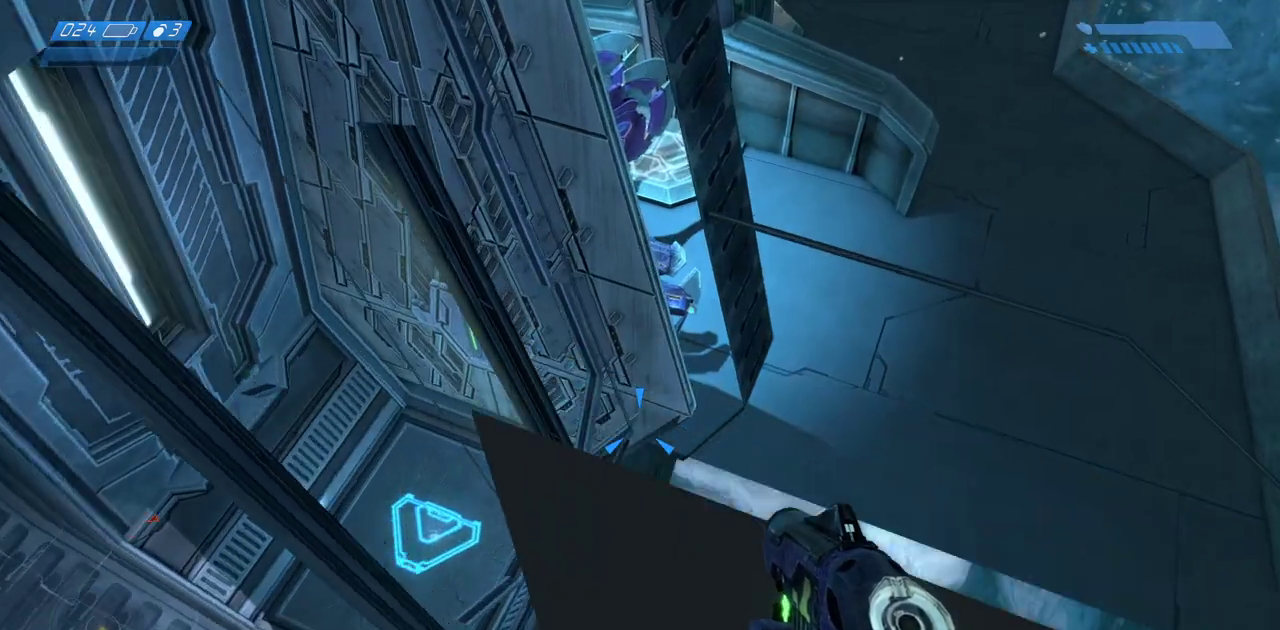
{"keys": ["w"], "mouse": [], "events": []}
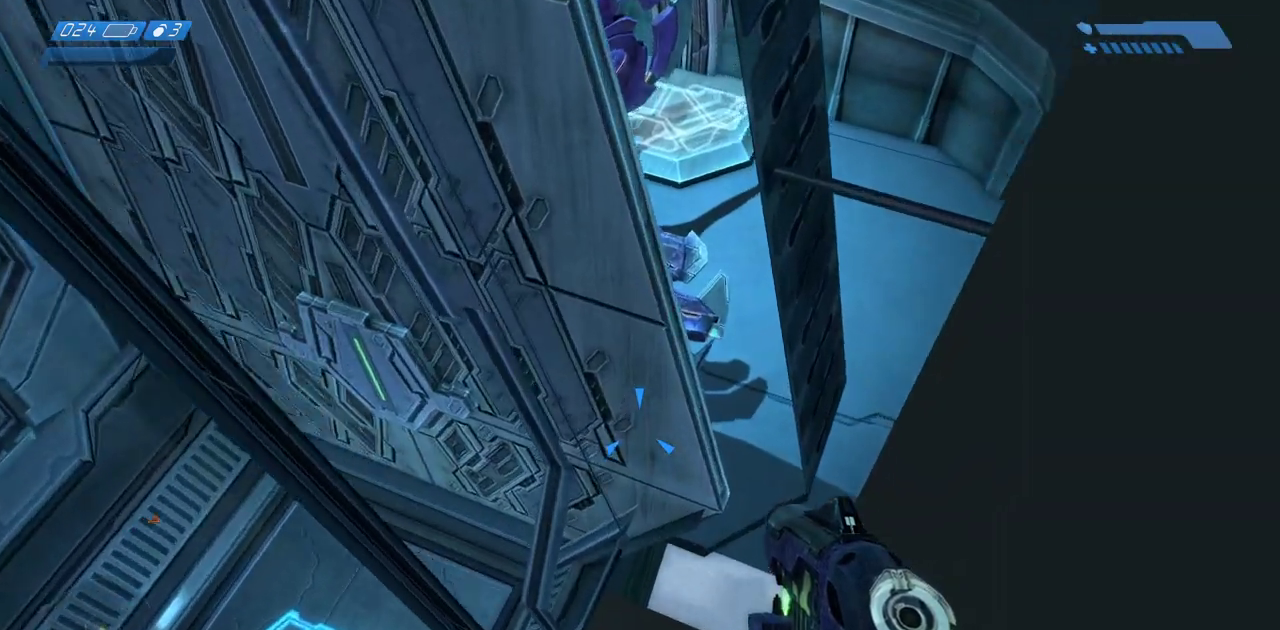
{"keys": [], "mouse": [], "events": [[183, "d", "down"], [217, "w", "up"], [267, "d", "up"]]}
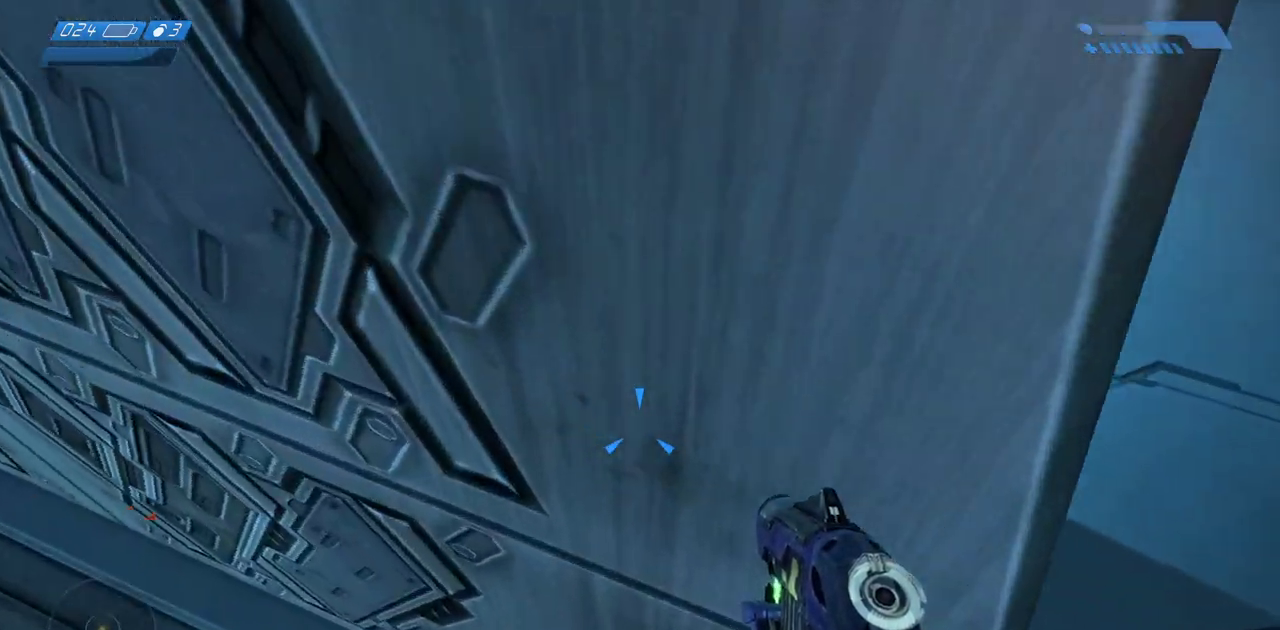
{"keys": [], "mouse": [], "events": []}
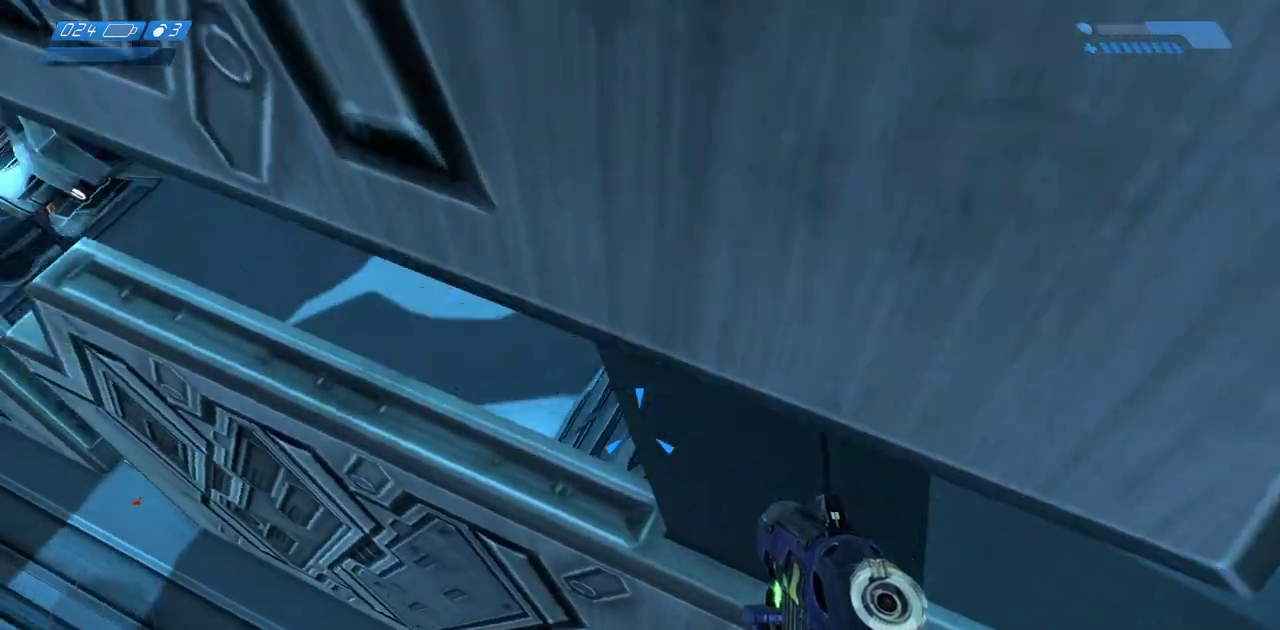
{"keys": [], "mouse": [], "events": []}
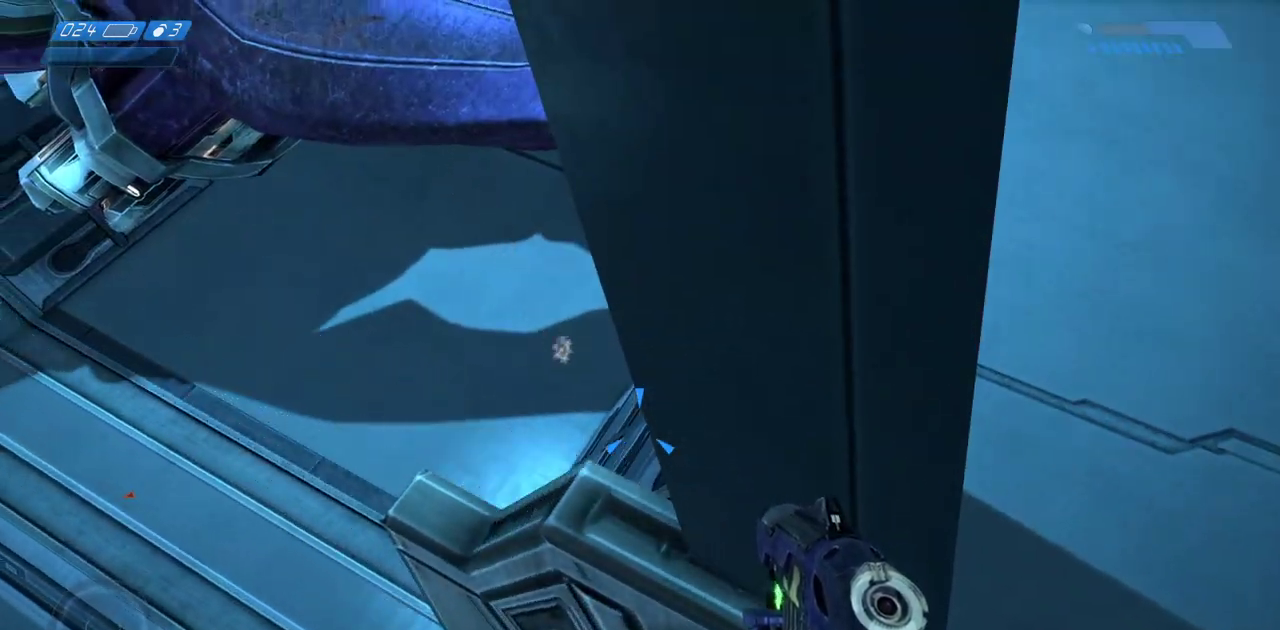
{"keys": [], "mouse": [], "events": []}
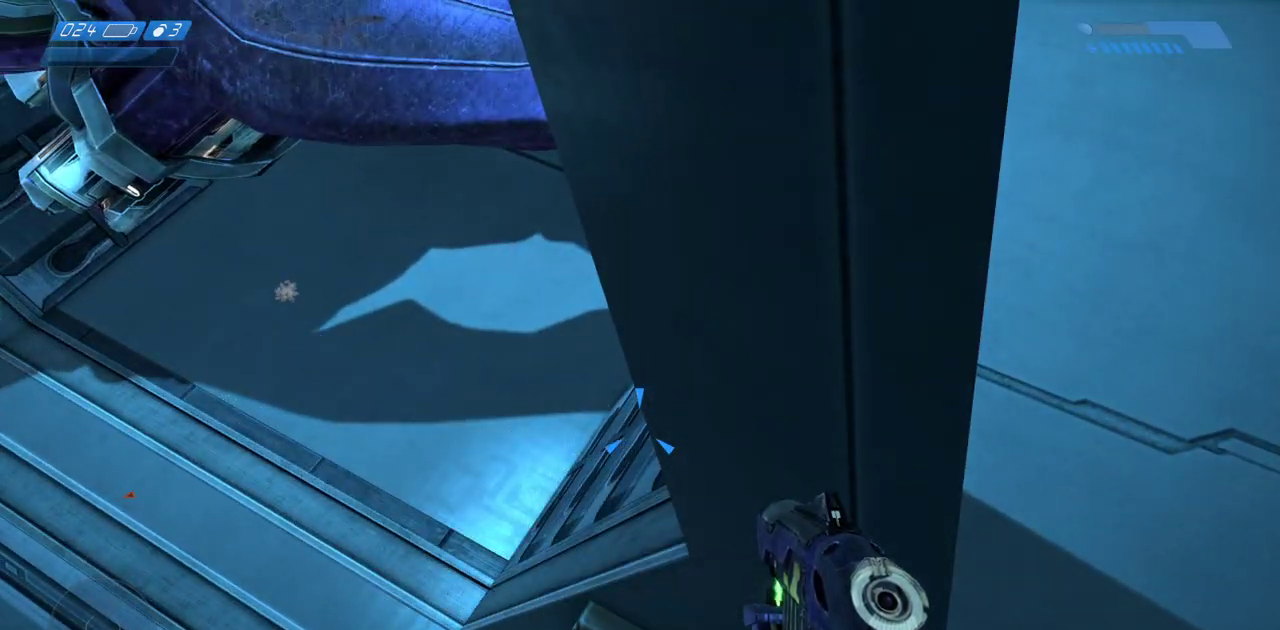
{"keys": [], "mouse": [], "events": []}
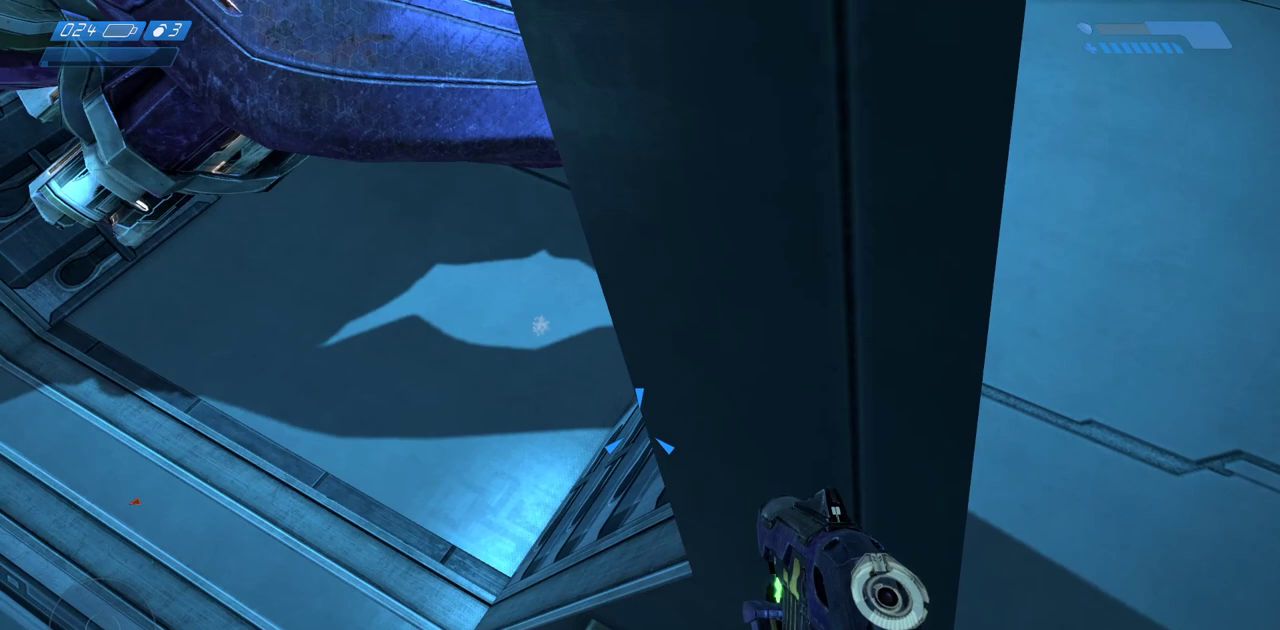
{"keys": [], "mouse": [], "events": []}
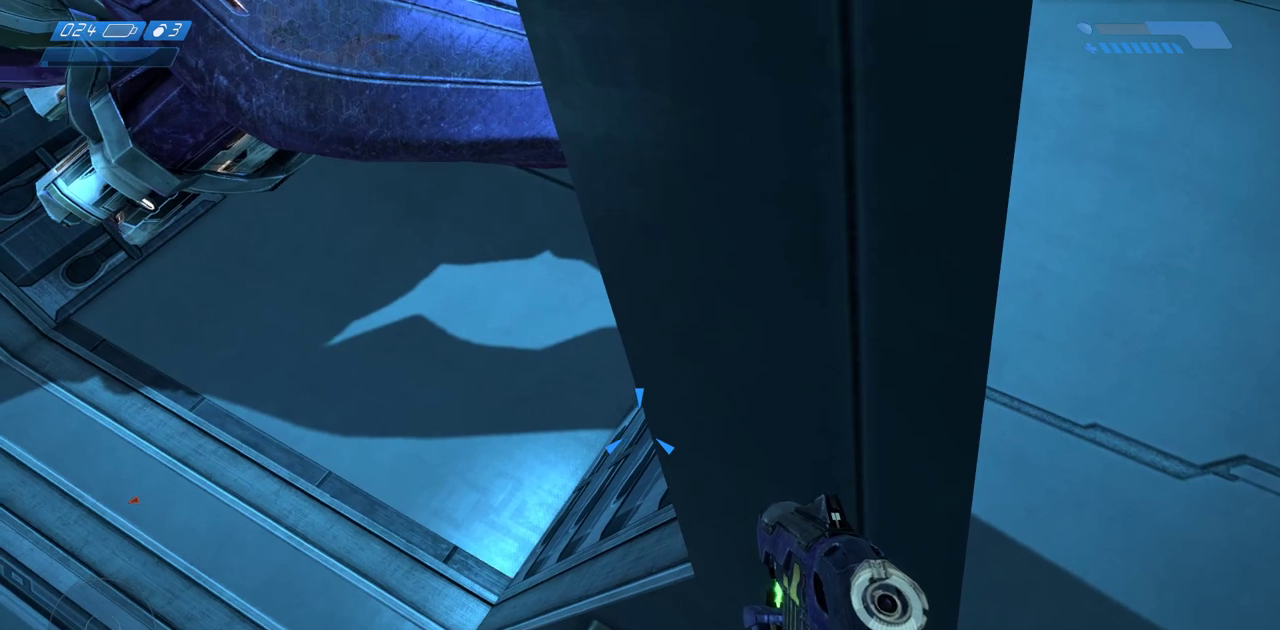
{"keys": [], "mouse": [], "events": []}
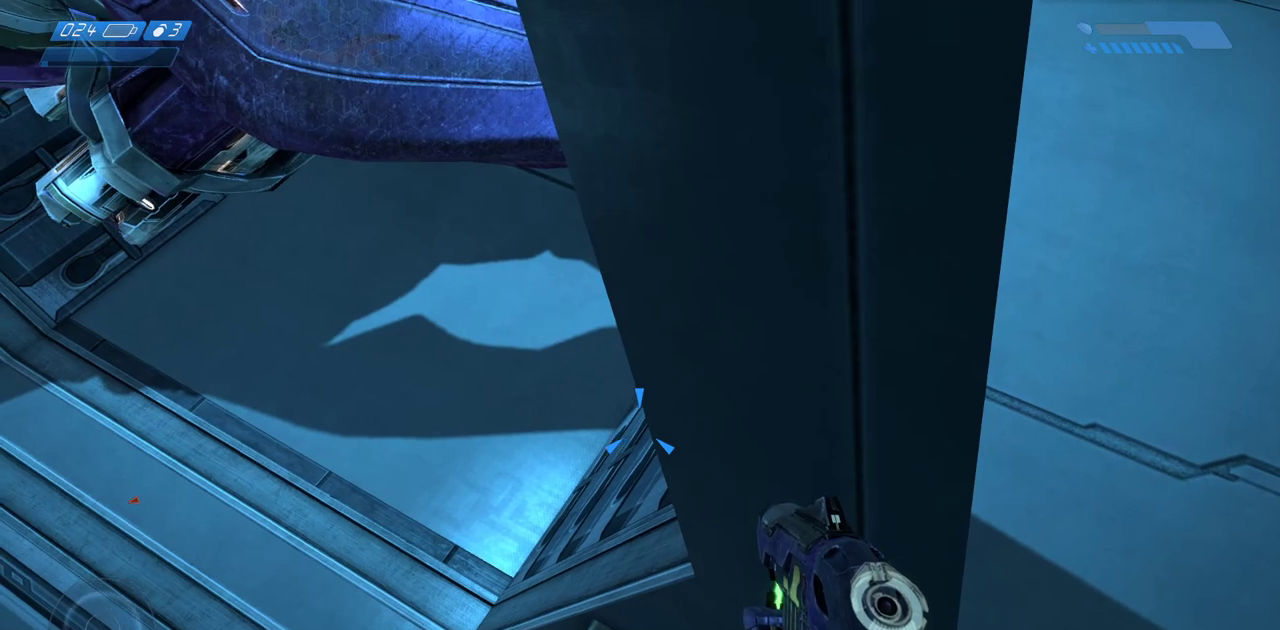
{"keys": [], "mouse": [], "events": []}
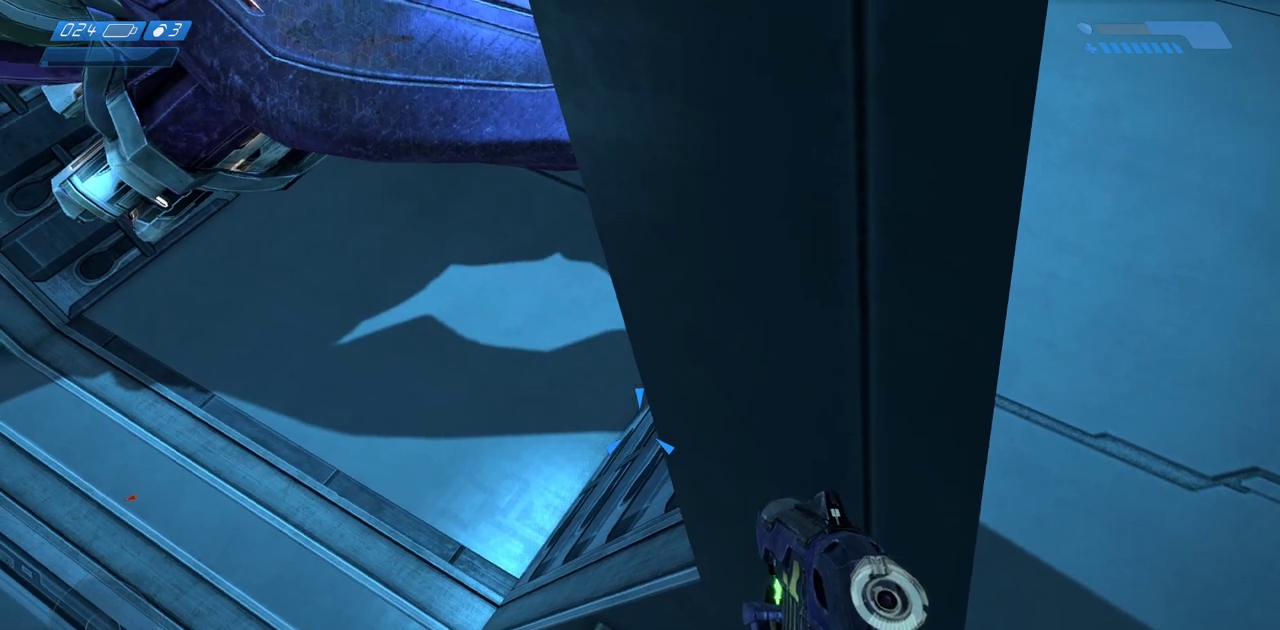
{"keys": [], "mouse": [], "events": []}
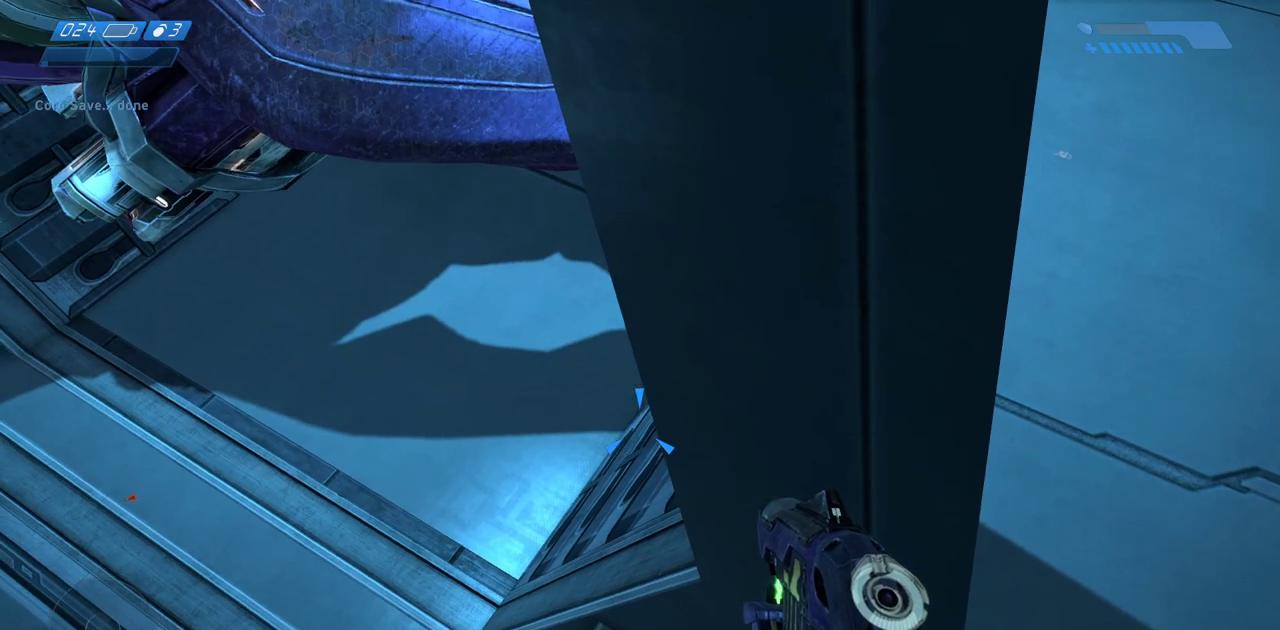
{"keys": [], "mouse": [], "events": []}
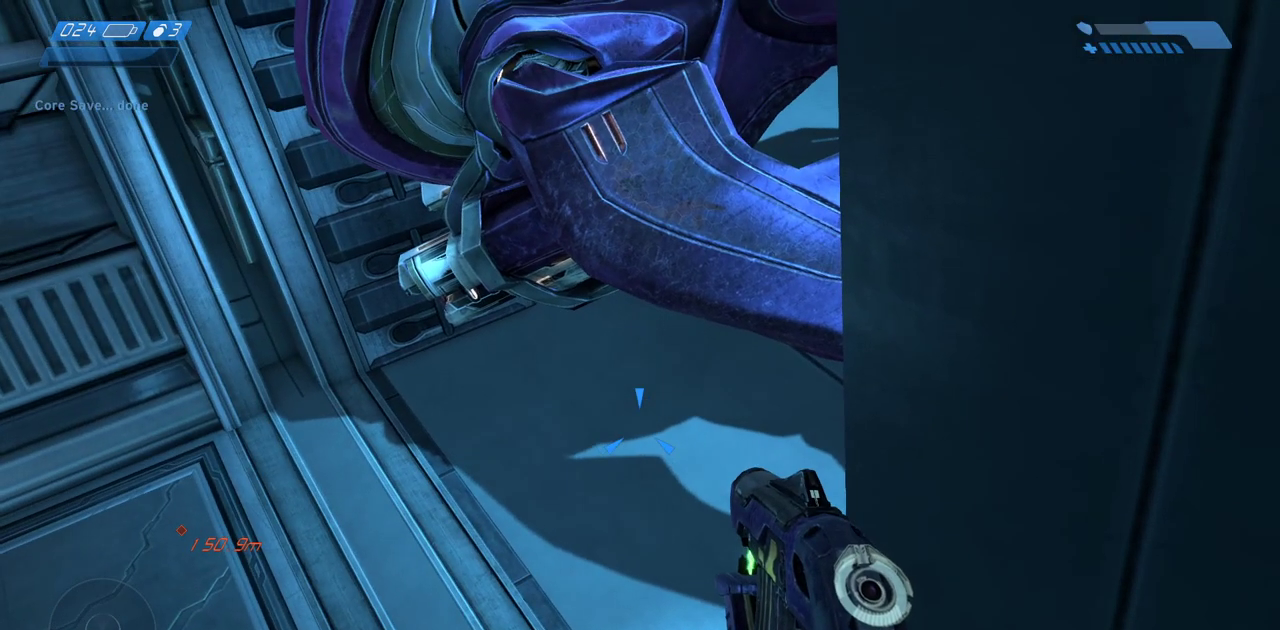
{"keys": ["tab"], "mouse": [], "events": [[483, "tab", "down"]]}
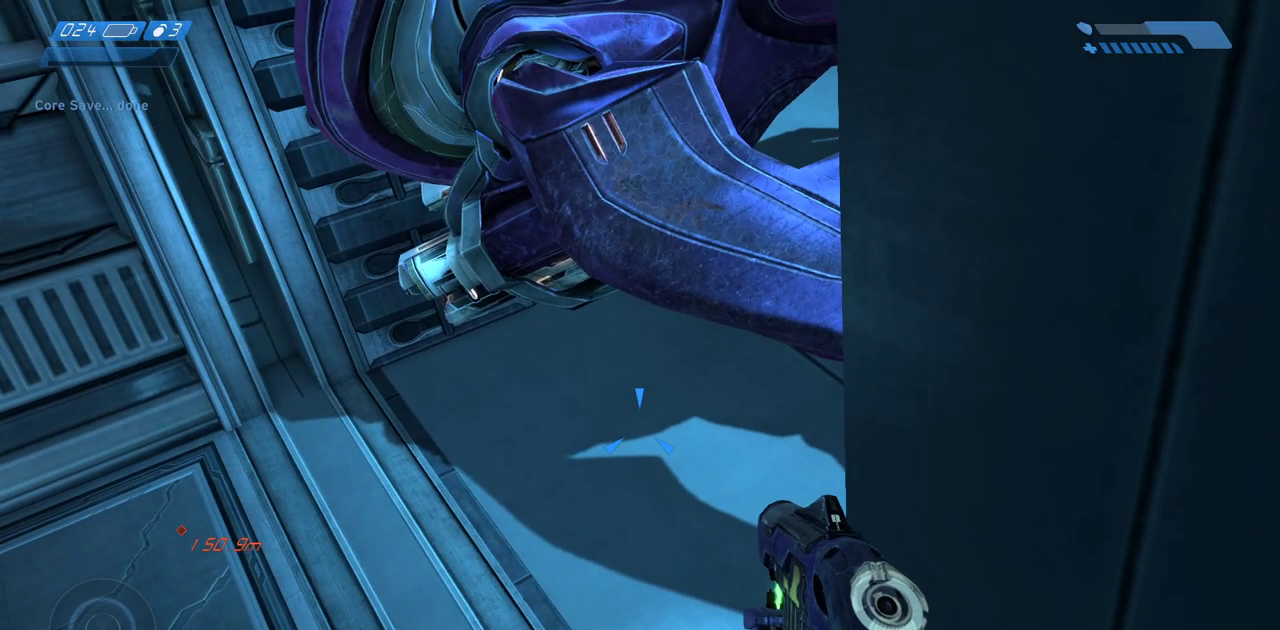
{"keys": [], "mouse": [], "events": [[50, "tab", "up"]]}
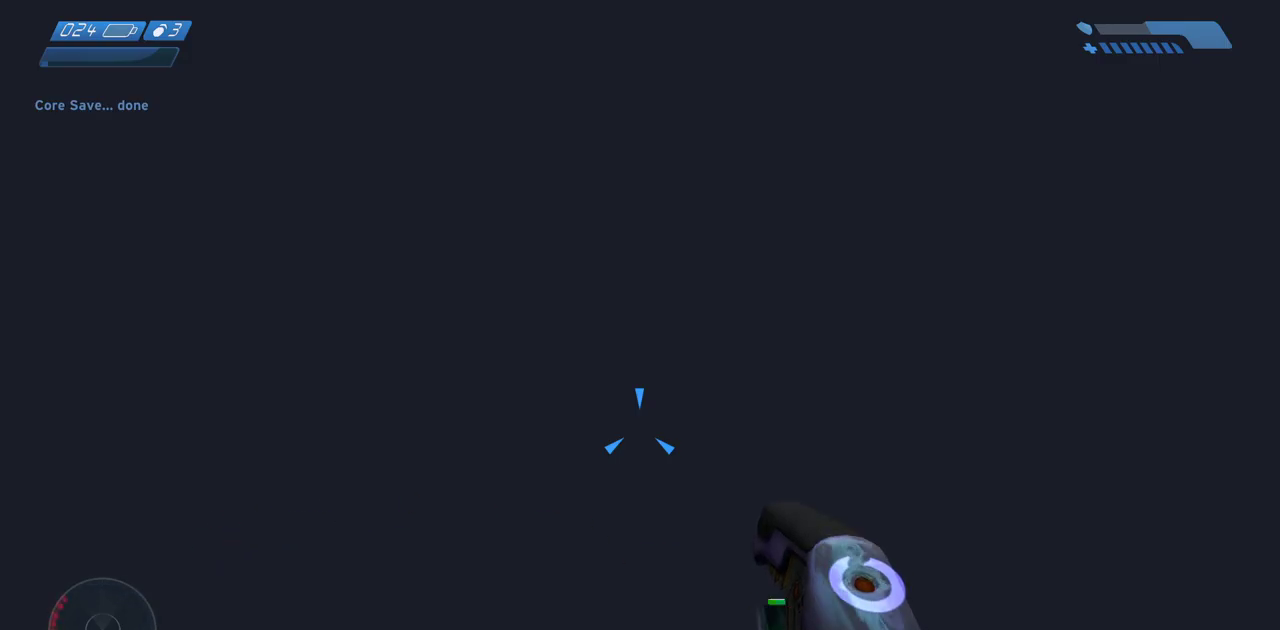
{"keys": [], "mouse": [], "events": []}